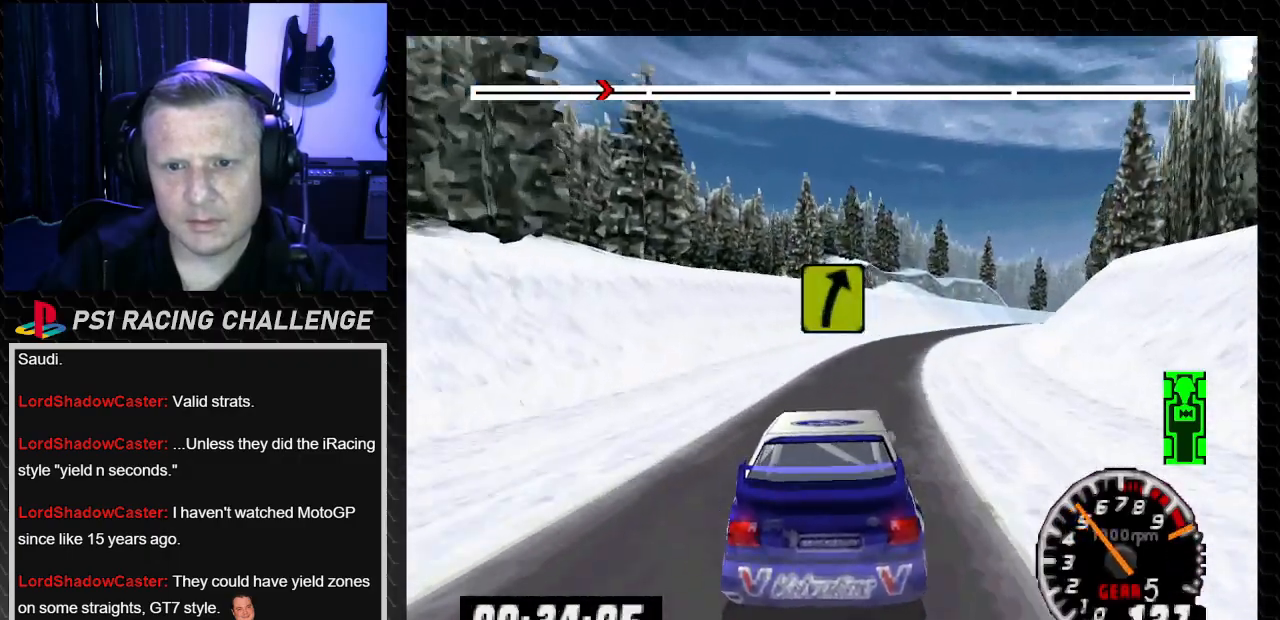
Gameplay with a controller (PlayStation layout); each line is a JSON object with the inputs held at the frame after it. "events" lists button and stick changes between this image and that frame as [ms after this image, input, new state], when the widget could be followed in between. Not read: L3 R3.
{"buttons": [], "left_stick": "center", "right_stick": "center", "events": [[167, "DPAD_RIGHT", "down"], [167, "left_stick", "right"], [434, "DPAD_RIGHT", "up"], [434, "left_stick", "center"], [467, "TRIANGLE", "up"], [500, "right_stick", "center"]]}
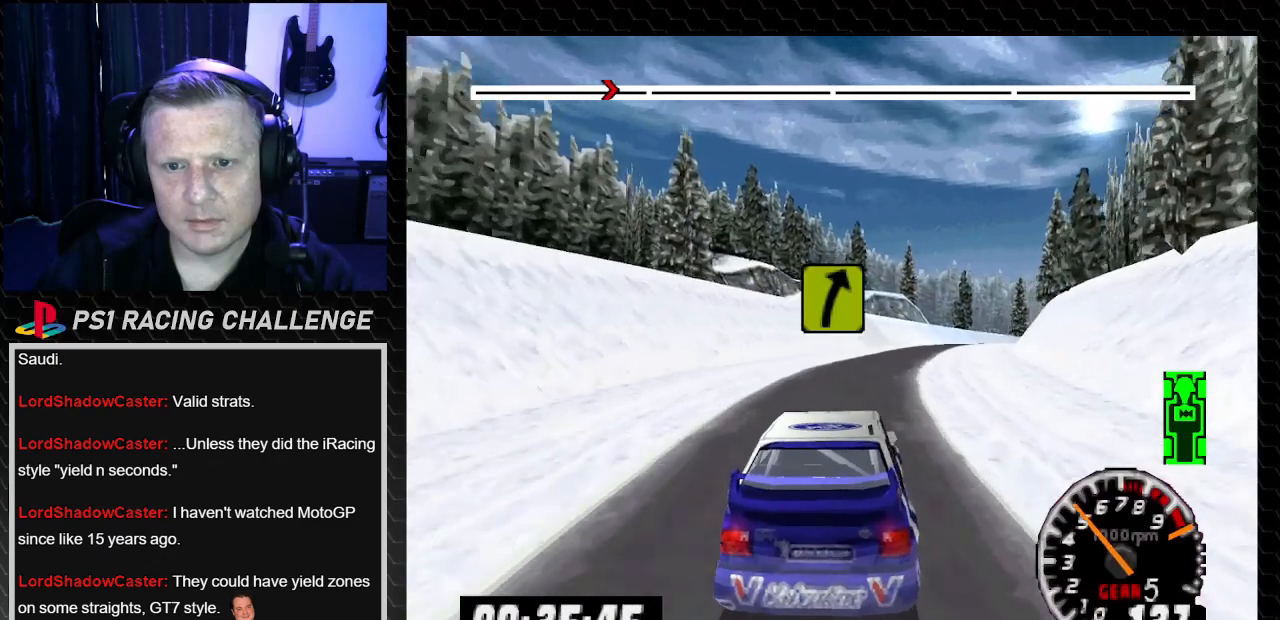
{"buttons": ["TRIANGLE", "DPAD_RIGHT"], "left_stick": "down-right", "right_stick": "up", "events": [[67, "DPAD_RIGHT", "down"], [67, "left_stick", "right"], [234, "DPAD_RIGHT", "up"], [234, "left_stick", "center"], [234, "right_stick", "up"], [267, "TRIANGLE", "down"], [468, "DPAD_RIGHT", "down"], [468, "left_stick", "down-right"]]}
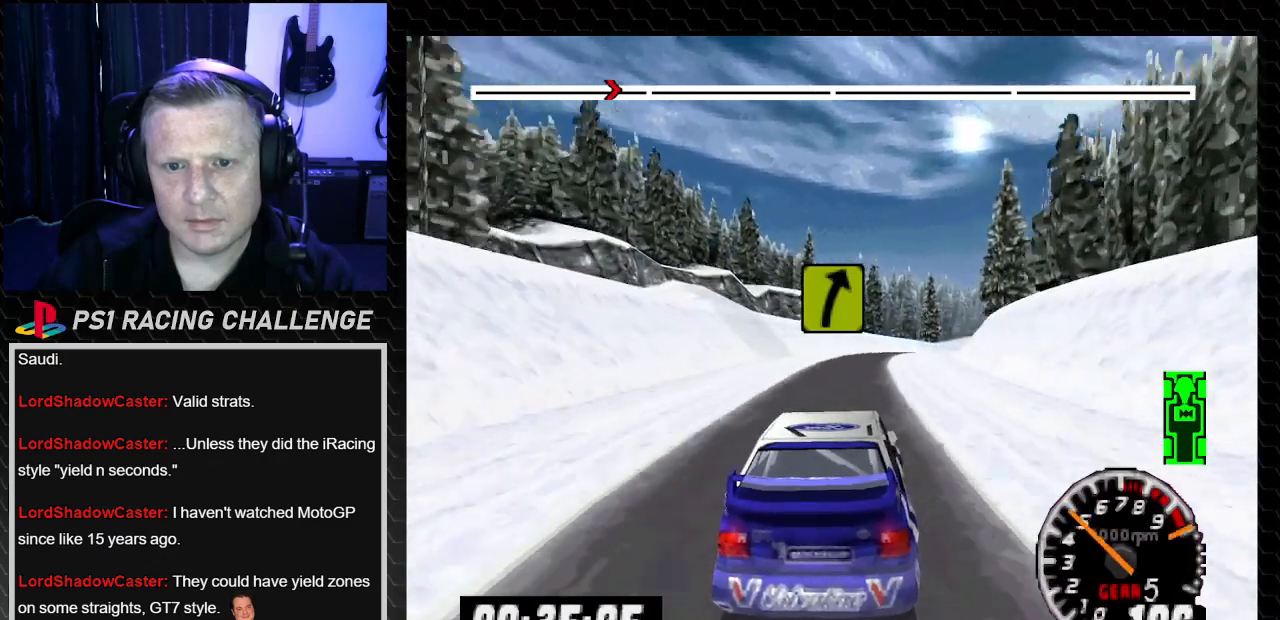
{"buttons": ["TRIANGLE"], "left_stick": "center", "right_stick": "up", "events": [[100, "DPAD_RIGHT", "up"], [100, "left_stick", "center"], [167, "DPAD_LEFT", "down"], [167, "left_stick", "left"], [300, "DPAD_LEFT", "up"], [300, "left_stick", "center"], [400, "DPAD_RIGHT", "down"], [434, "left_stick", "down-right"], [500, "DPAD_RIGHT", "up"], [500, "left_stick", "center"]]}
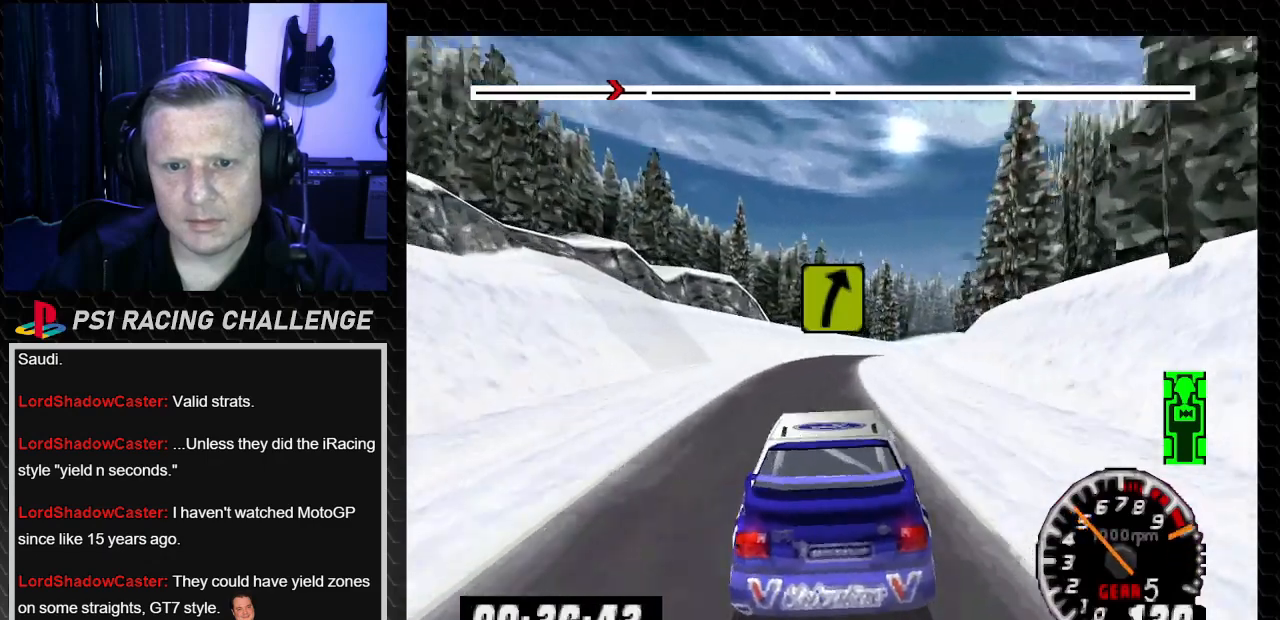
{"buttons": ["DPAD_RIGHT"], "left_stick": "right", "right_stick": "center"}
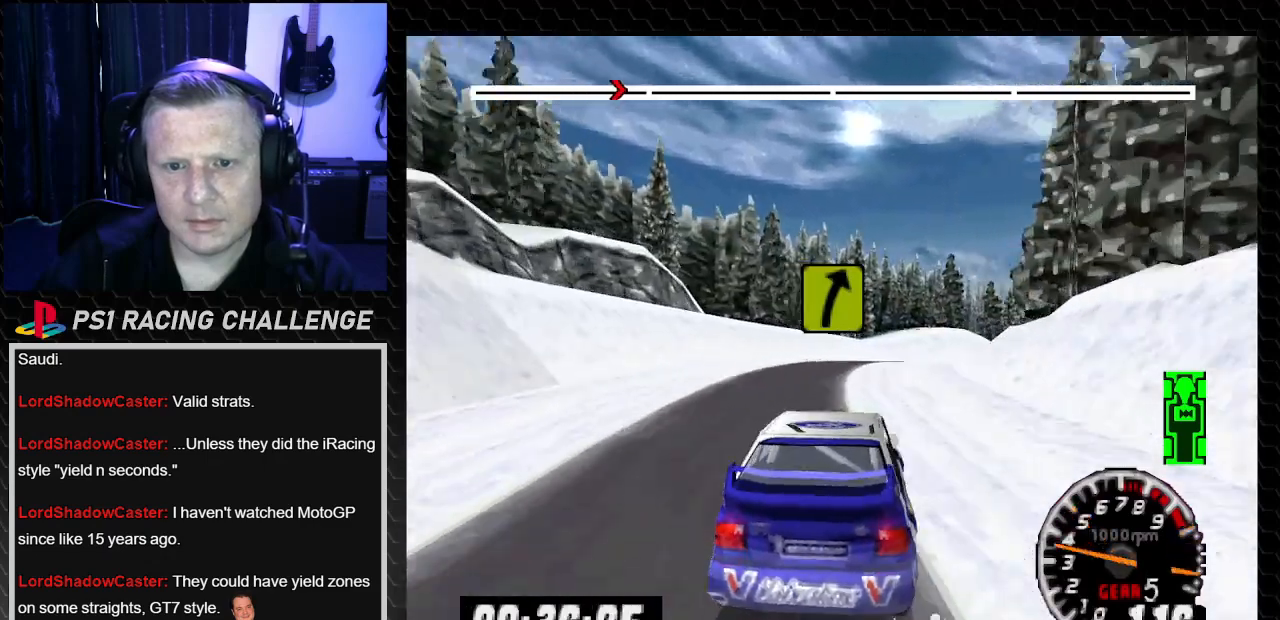
{"buttons": ["TRIANGLE", "DPAD_LEFT"], "left_stick": "left", "right_stick": "up", "events": [[100, "TRIANGLE", "down"], [100, "right_stick", "up"], [133, "DPAD_RIGHT", "up"], [133, "left_stick", "center"], [367, "DPAD_LEFT", "down"], [367, "left_stick", "left"]]}
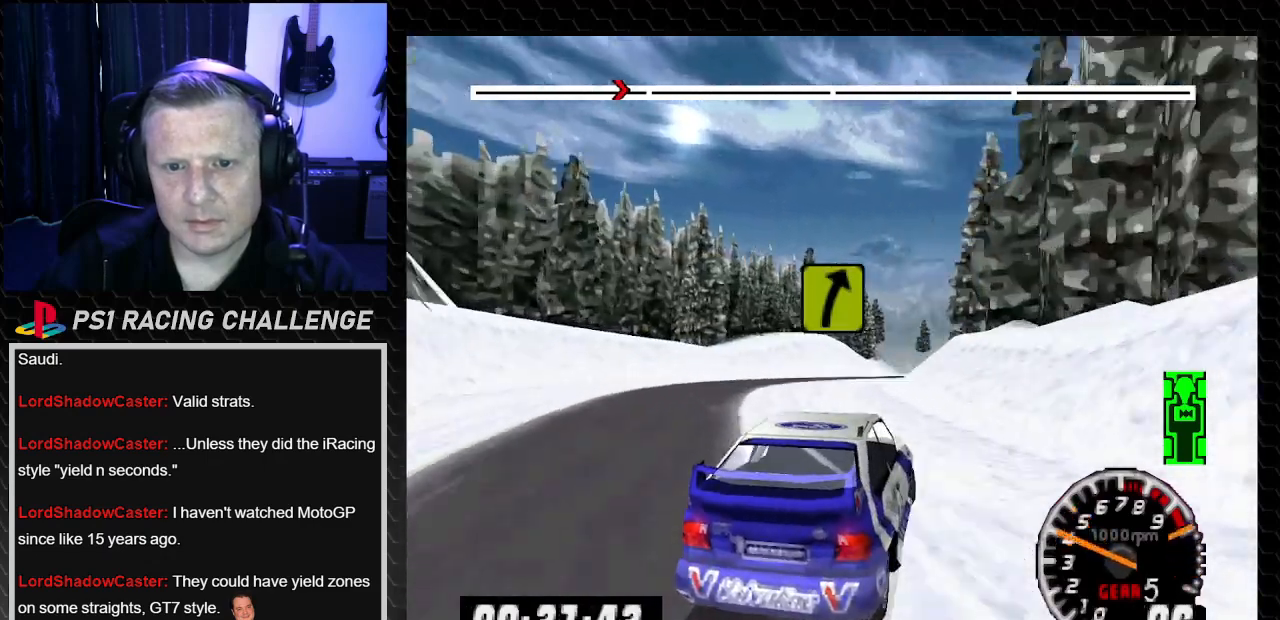
{"buttons": ["TRIANGLE", "DPAD_RIGHT"], "left_stick": "center", "right_stick": "up", "events": [[34, "DPAD_LEFT", "up"], [34, "left_stick", "center"], [434, "DPAD_RIGHT", "down"]]}
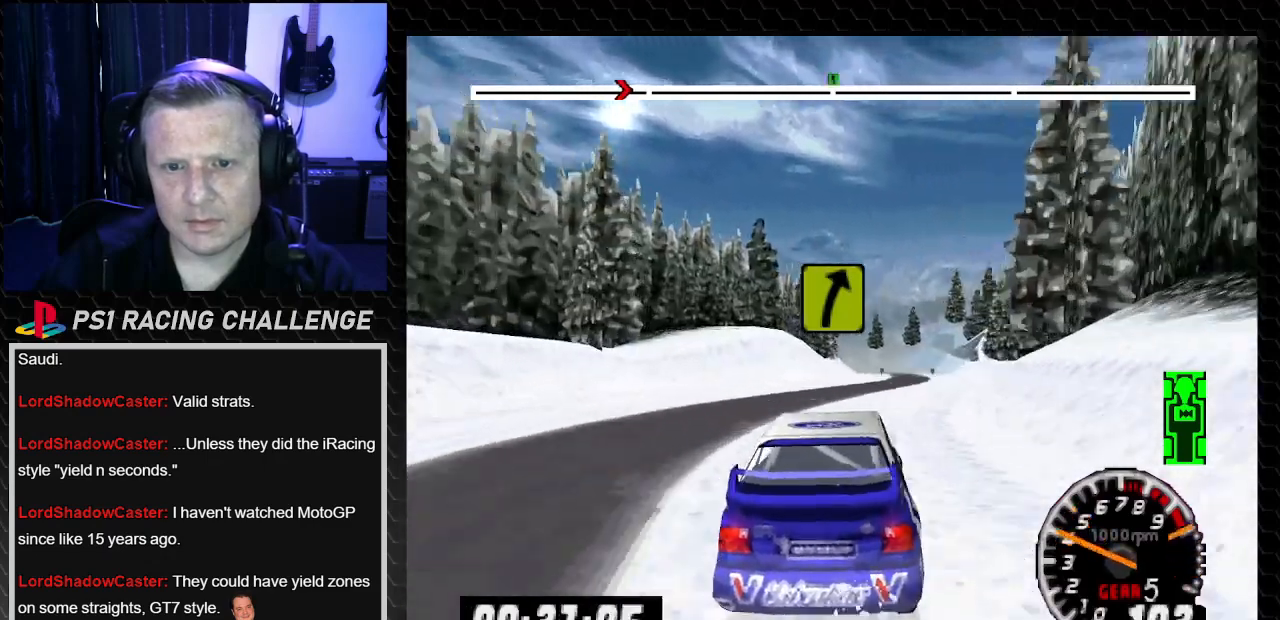
{"buttons": ["TRIANGLE"], "left_stick": "center", "right_stick": "up", "events": [[33, "DPAD_RIGHT", "up"], [133, "DPAD_RIGHT", "down"], [133, "left_stick", "right"], [367, "DPAD_RIGHT", "up"], [367, "left_stick", "center"]]}
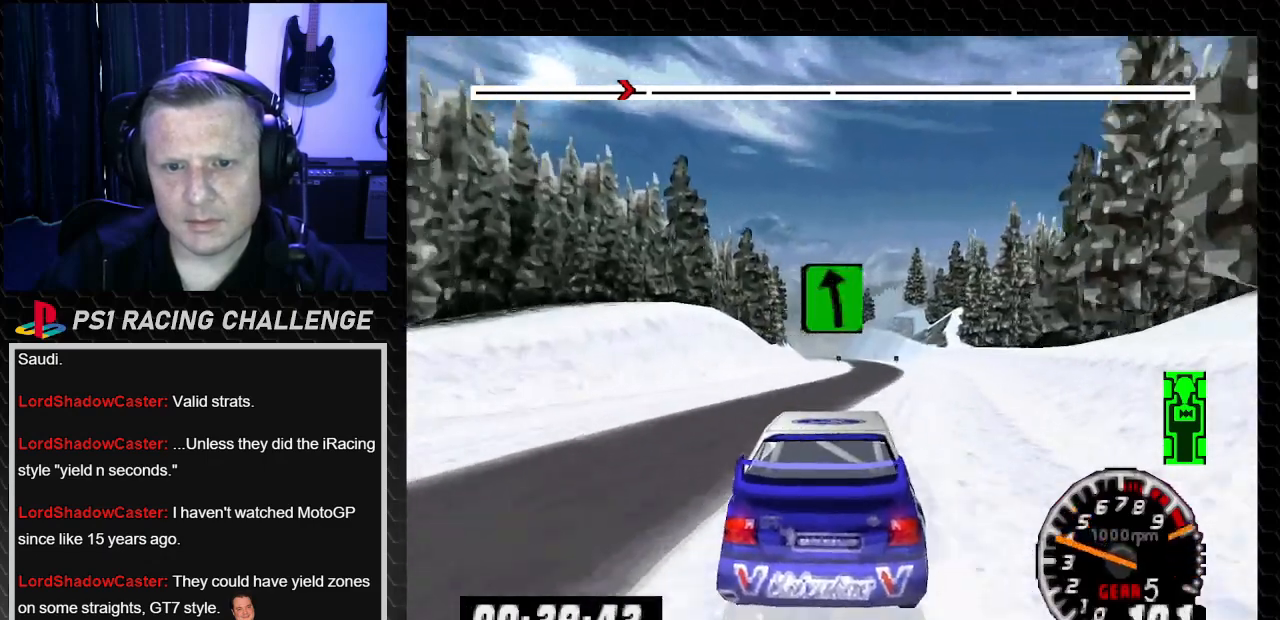
{"buttons": ["TRIANGLE"], "left_stick": "center", "right_stick": "up", "events": [[201, "DPAD_RIGHT", "down"], [201, "left_stick", "down-right"], [368, "DPAD_RIGHT", "up"], [368, "left_stick", "center"]]}
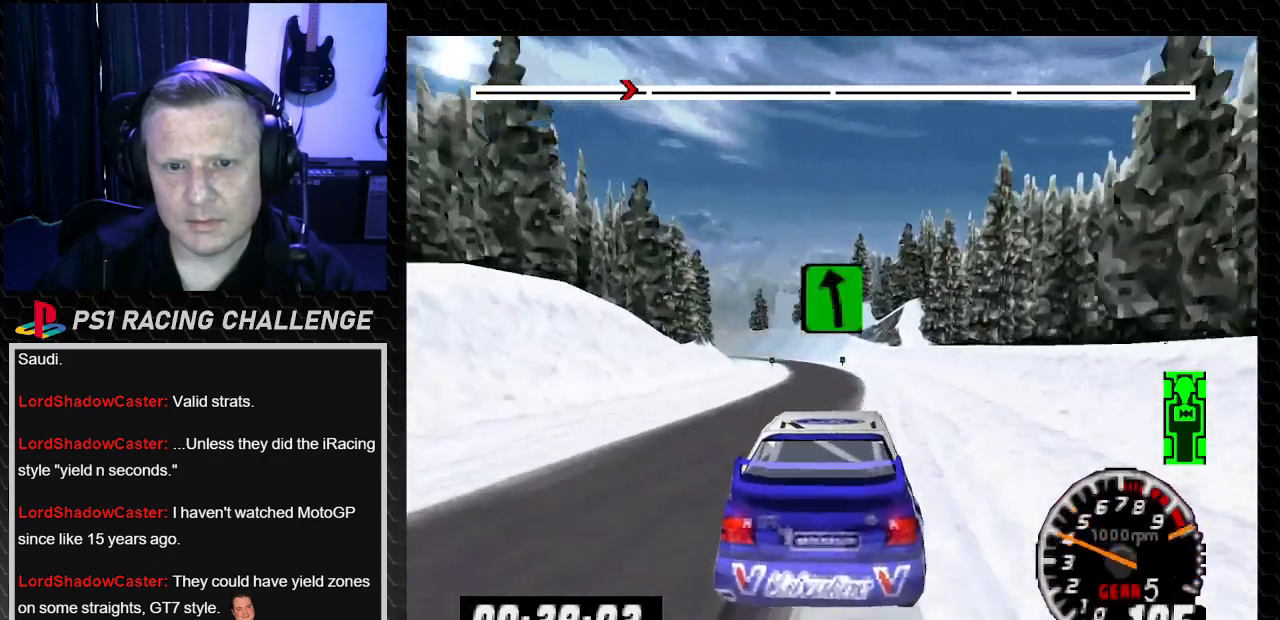
{"buttons": ["TRIANGLE"], "left_stick": "center", "right_stick": "up", "events": [[267, "DPAD_LEFT", "down"], [300, "left_stick", "left"], [467, "DPAD_LEFT", "up"], [467, "left_stick", "center"]]}
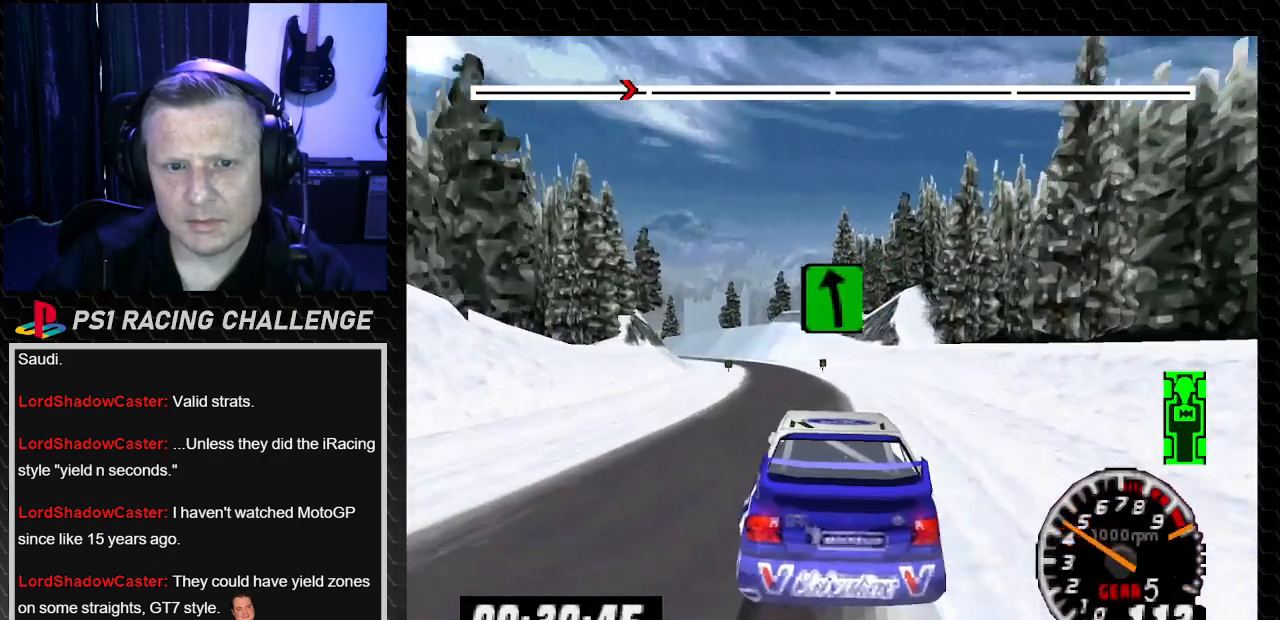
{"buttons": ["TRIANGLE"], "left_stick": "center", "right_stick": "up", "events": []}
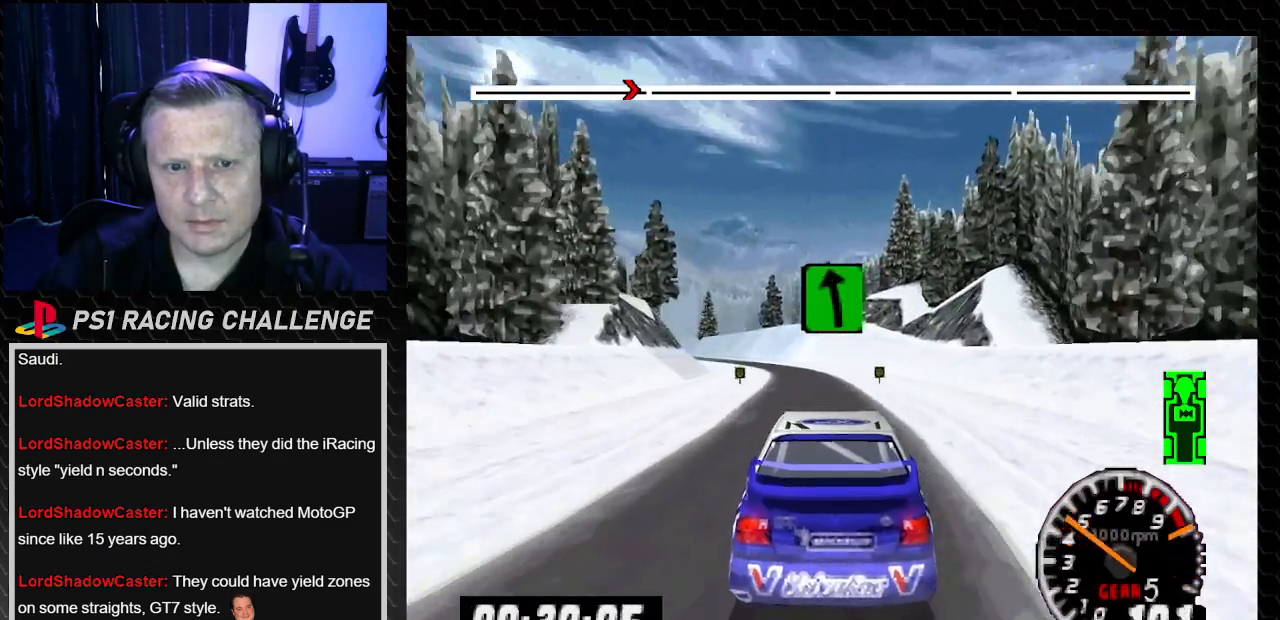
{"buttons": ["TRIANGLE", "DPAD_LEFT"], "left_stick": "center", "right_stick": "up", "events": [[467, "DPAD_LEFT", "down"]]}
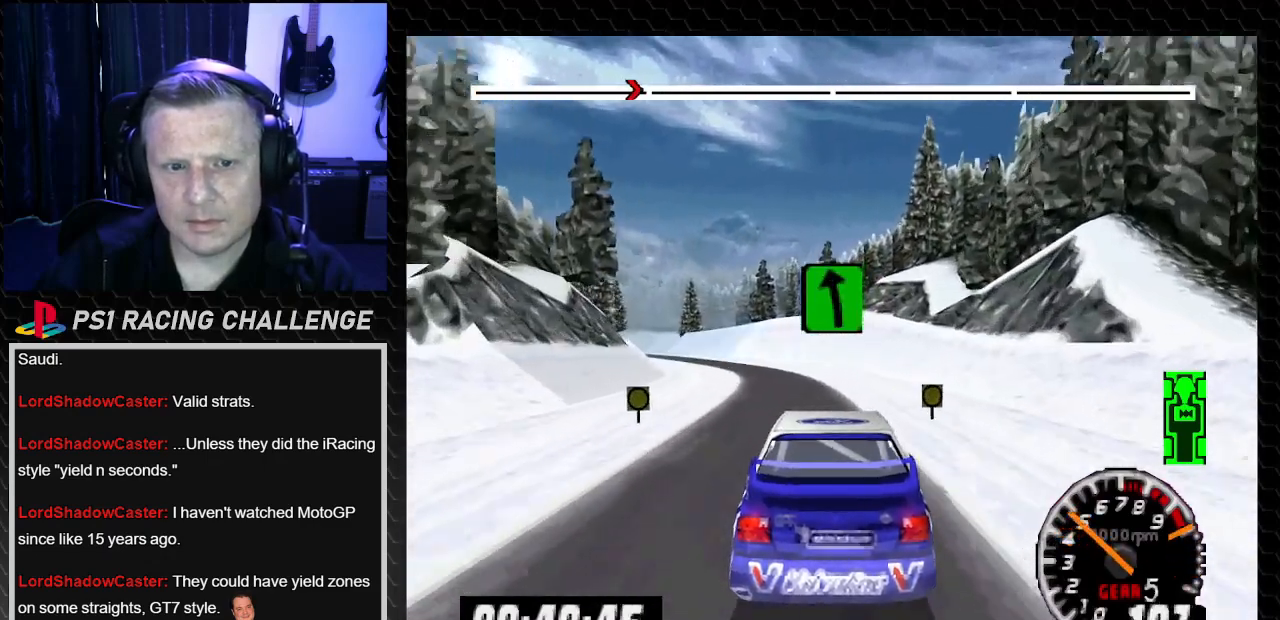
{"buttons": ["TRIANGLE"], "left_stick": "center", "right_stick": "up", "events": [[167, "left_stick", "left"], [368, "DPAD_LEFT", "up"], [368, "left_stick", "center"]]}
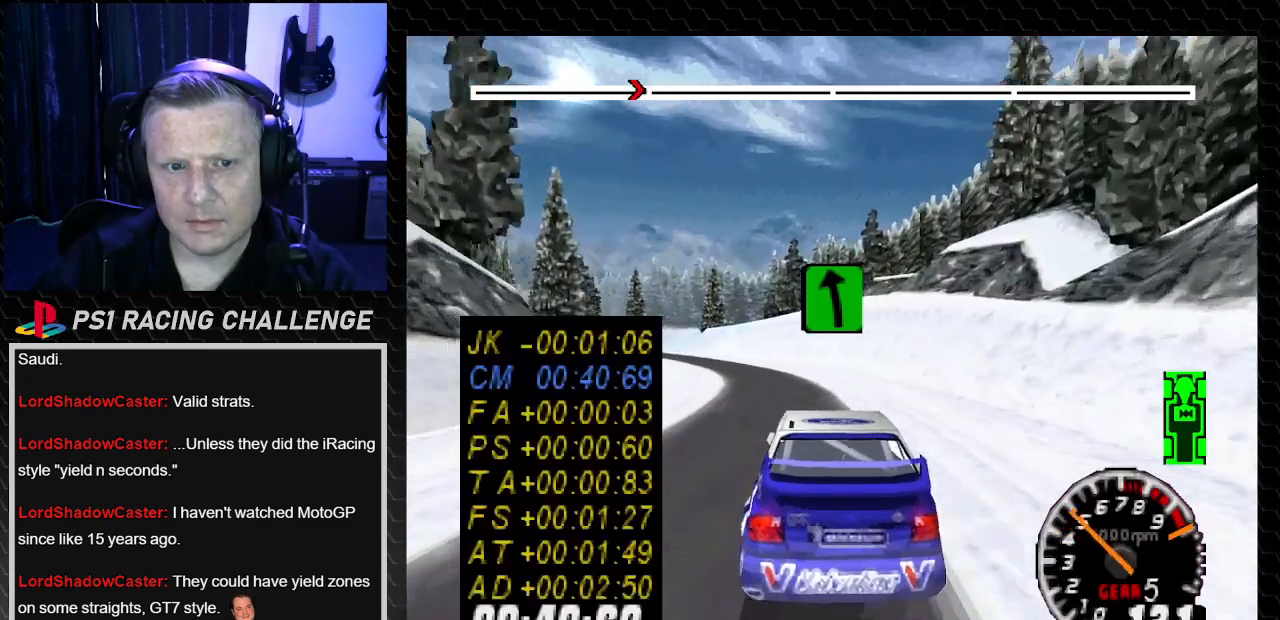
{"buttons": ["TRIANGLE", "DPAD_LEFT"], "left_stick": "left", "right_stick": "up", "events": [[33, "DPAD_LEFT", "down"], [67, "left_stick", "left"], [267, "DPAD_LEFT", "up"], [267, "left_stick", "center"], [367, "DPAD_LEFT", "down"], [367, "left_stick", "left"]]}
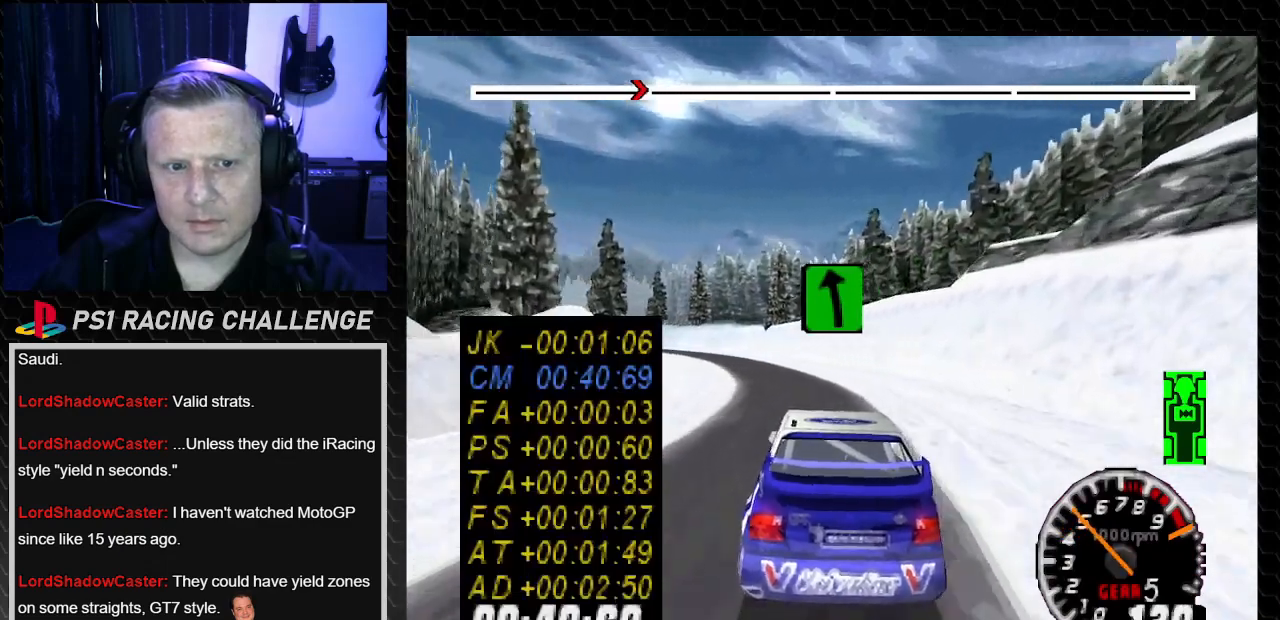
{"buttons": ["TRIANGLE"], "left_stick": "center", "right_stick": "up", "events": [[101, "DPAD_LEFT", "up"], [101, "left_stick", "center"], [267, "DPAD_LEFT", "down"], [267, "left_stick", "left"], [434, "DPAD_LEFT", "up"], [434, "left_stick", "center"]]}
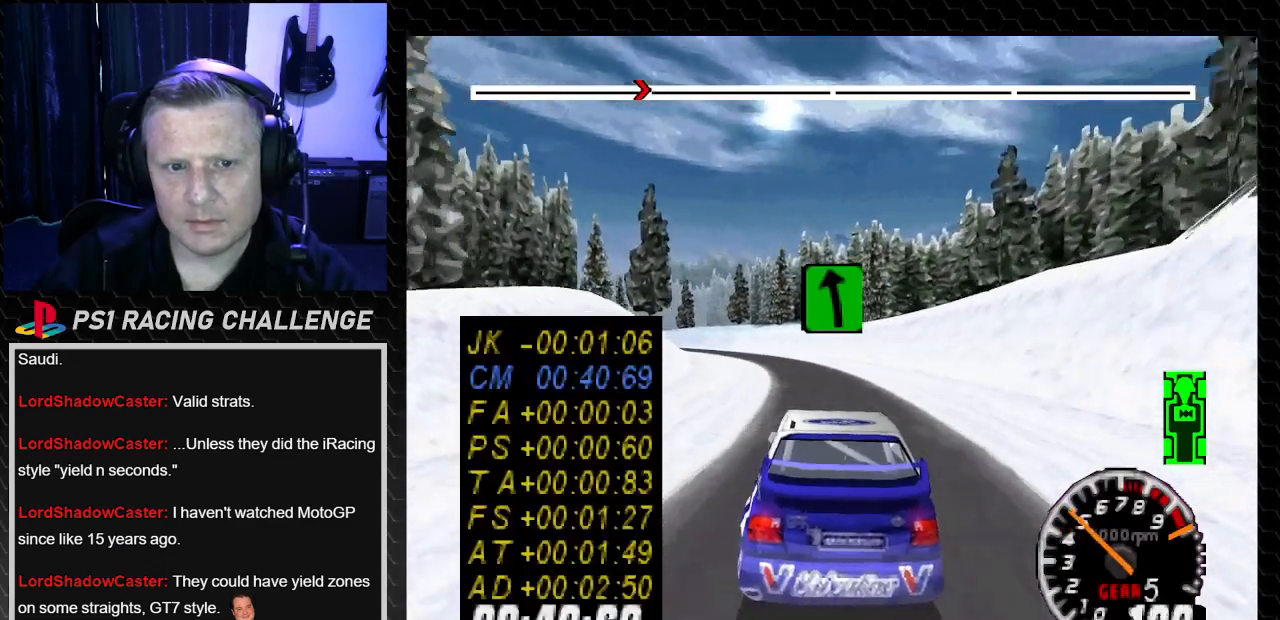
{"buttons": ["TRIANGLE", "DPAD_LEFT"], "left_stick": "left", "right_stick": "up", "events": [[400, "DPAD_LEFT", "down"], [434, "left_stick", "left"]]}
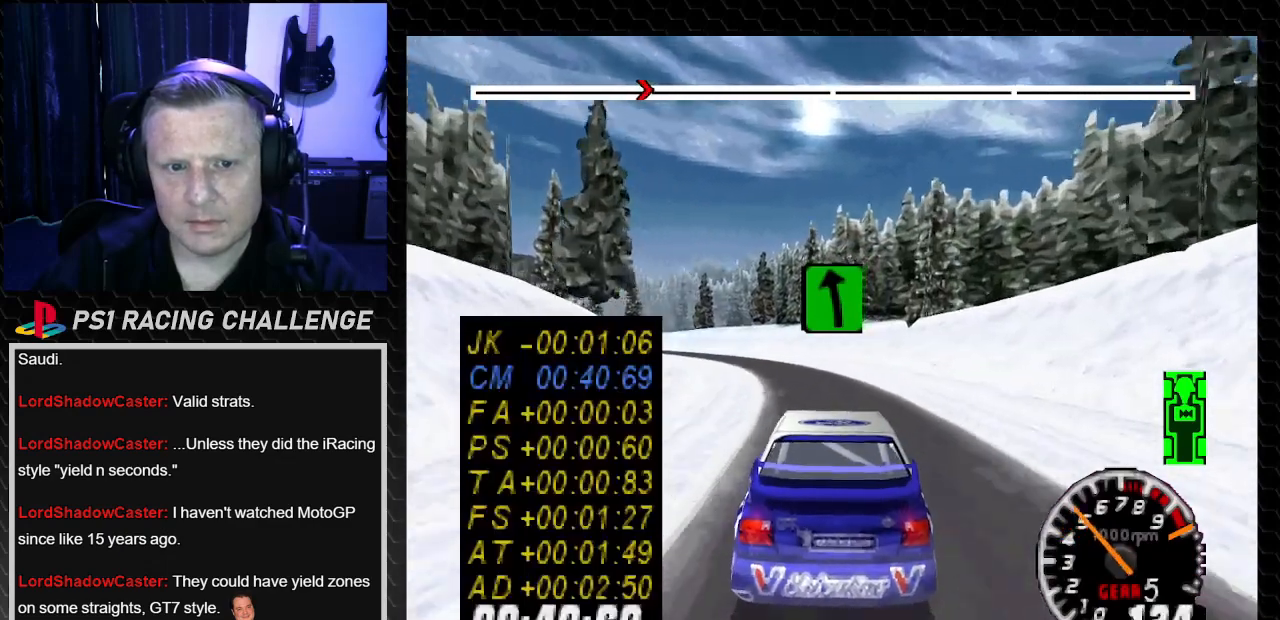
{"buttons": ["TRIANGLE", "DPAD_LEFT"], "left_stick": "left", "right_stick": "up", "events": [[134, "DPAD_LEFT", "up"], [134, "left_stick", "center"], [468, "DPAD_LEFT", "down"], [501, "left_stick", "left"]]}
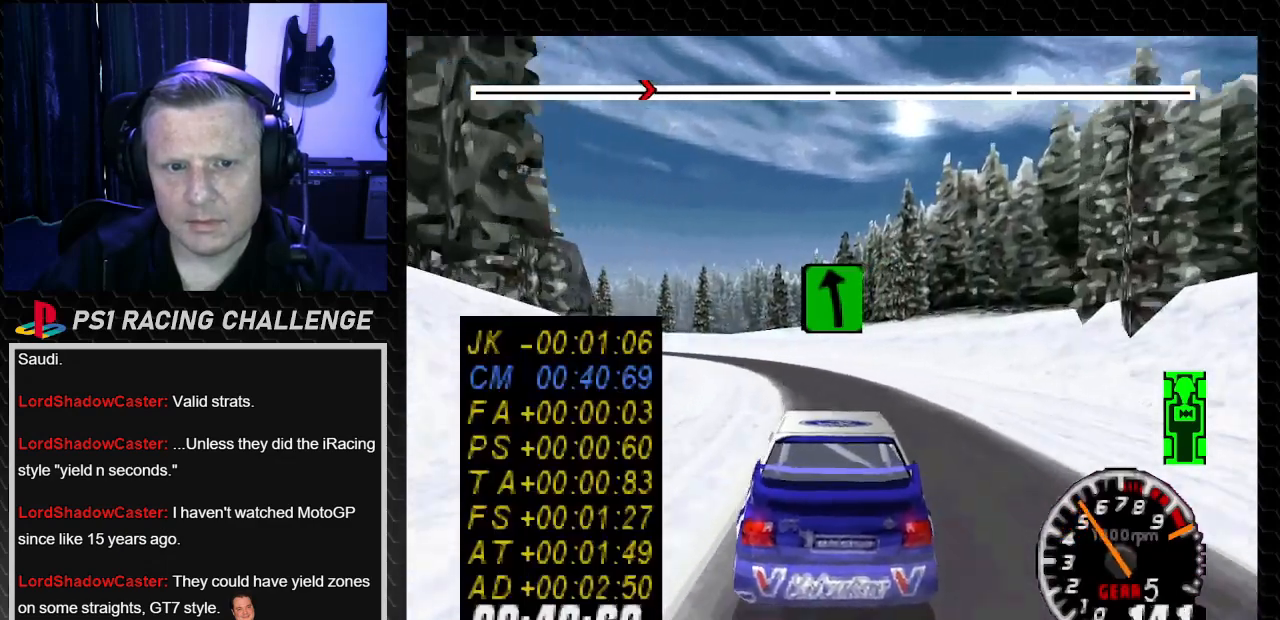
{"buttons": ["TRIANGLE", "DPAD_LEFT"], "left_stick": "left", "right_stick": "up", "events": [[200, "DPAD_LEFT", "up"], [200, "left_stick", "center"], [300, "DPAD_LEFT", "down"], [300, "left_stick", "left"]]}
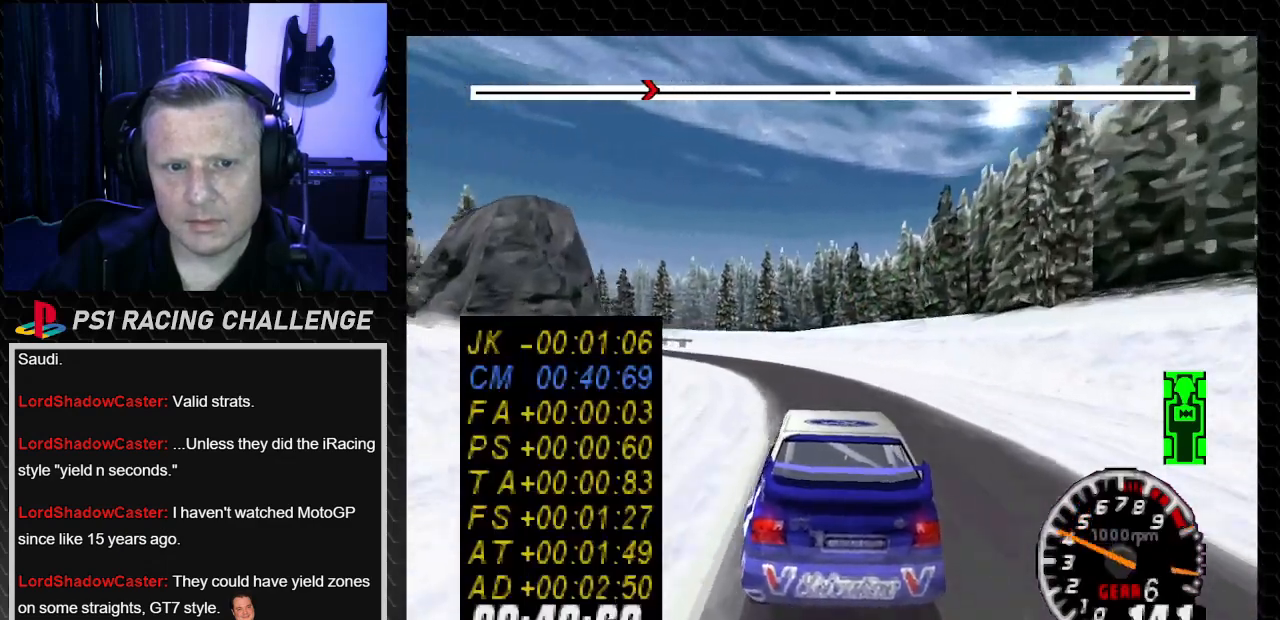
{"buttons": ["TRIANGLE", "DPAD_LEFT"], "left_stick": "left", "right_stick": "up", "events": [[367, "DPAD_LEFT", "up"], [367, "left_stick", "center"], [468, "DPAD_LEFT", "down"], [468, "left_stick", "left"]]}
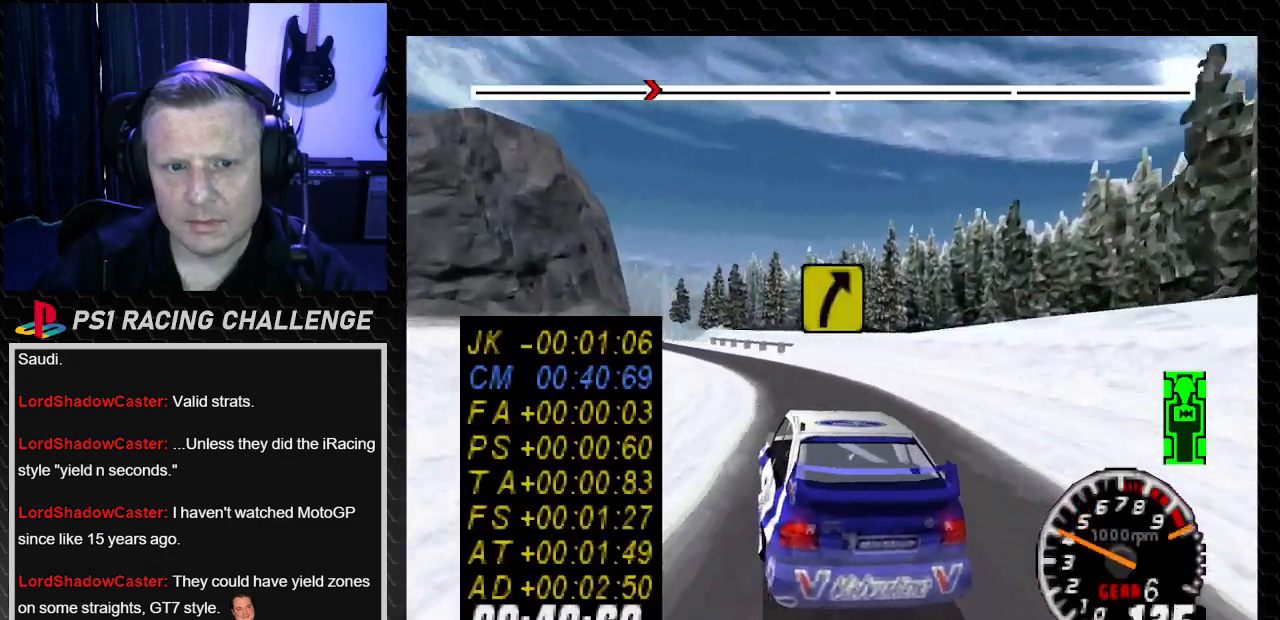
{"buttons": ["TRIANGLE"], "left_stick": "center", "right_stick": "up", "events": [[133, "DPAD_LEFT", "up"], [133, "left_stick", "center"], [300, "DPAD_RIGHT", "down"], [300, "left_stick", "right"], [467, "DPAD_RIGHT", "up"], [467, "left_stick", "center"]]}
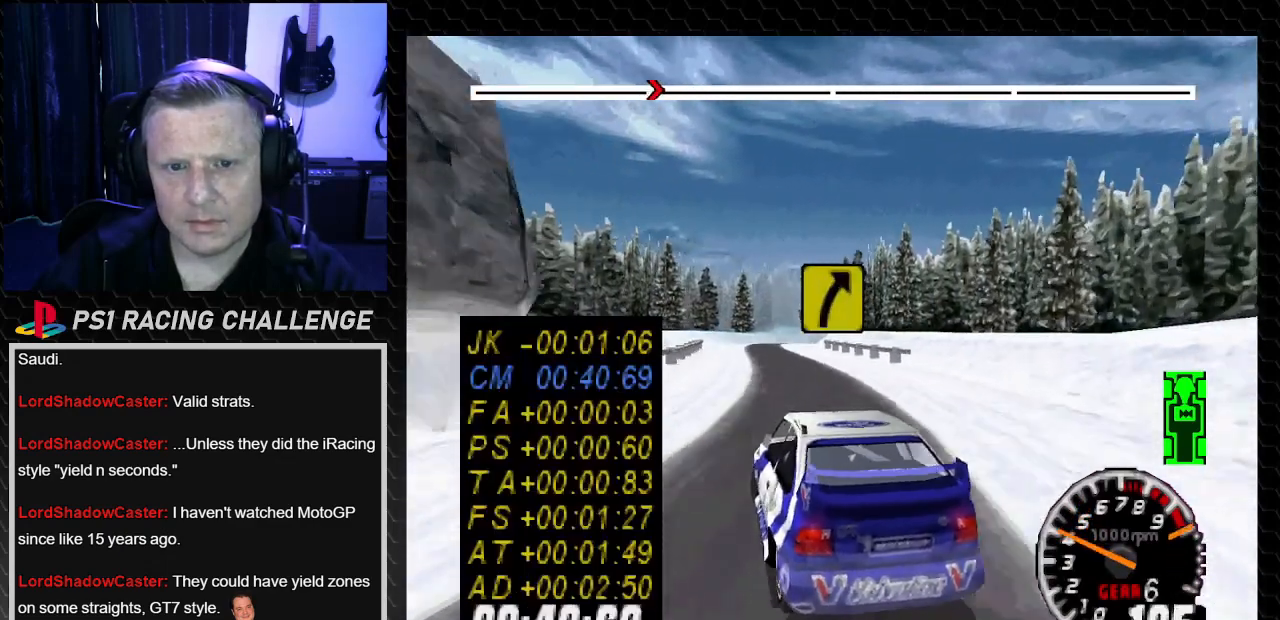
{"buttons": ["TRIANGLE", "DPAD_LEFT"], "left_stick": "left", "right_stick": "up", "events": [[201, "DPAD_LEFT", "down"], [201, "left_stick", "left"]]}
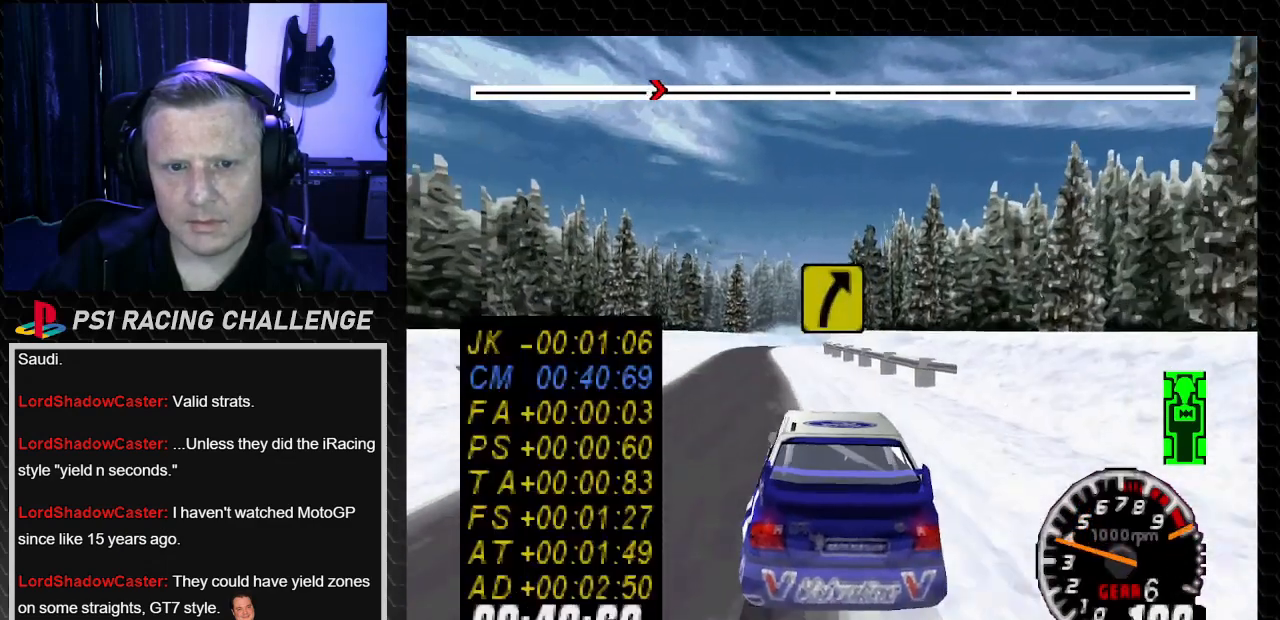
{"buttons": ["TRIANGLE", "DPAD_LEFT"], "left_stick": "center", "right_stick": "up", "events": [[133, "DPAD_LEFT", "up"], [133, "left_stick", "center"], [234, "DPAD_LEFT", "down"], [234, "left_stick", "left"], [500, "left_stick", "center"]]}
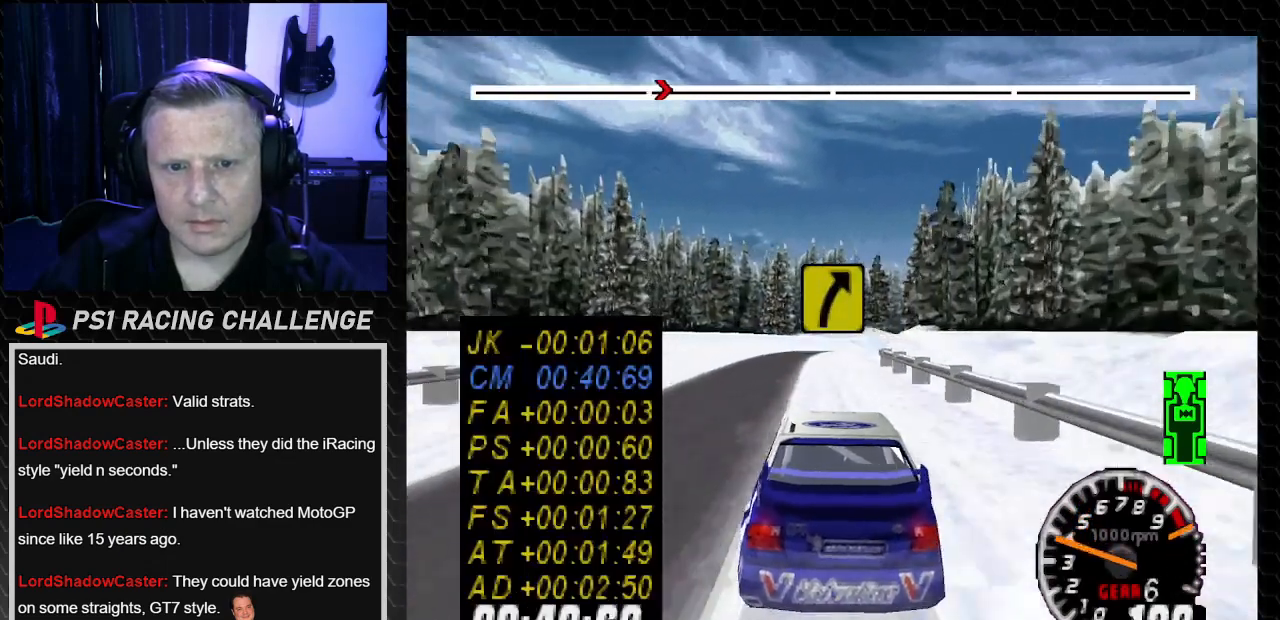
{"buttons": ["TRIANGLE"], "left_stick": "center", "right_stick": "up", "events": [[34, "DPAD_LEFT", "up"]]}
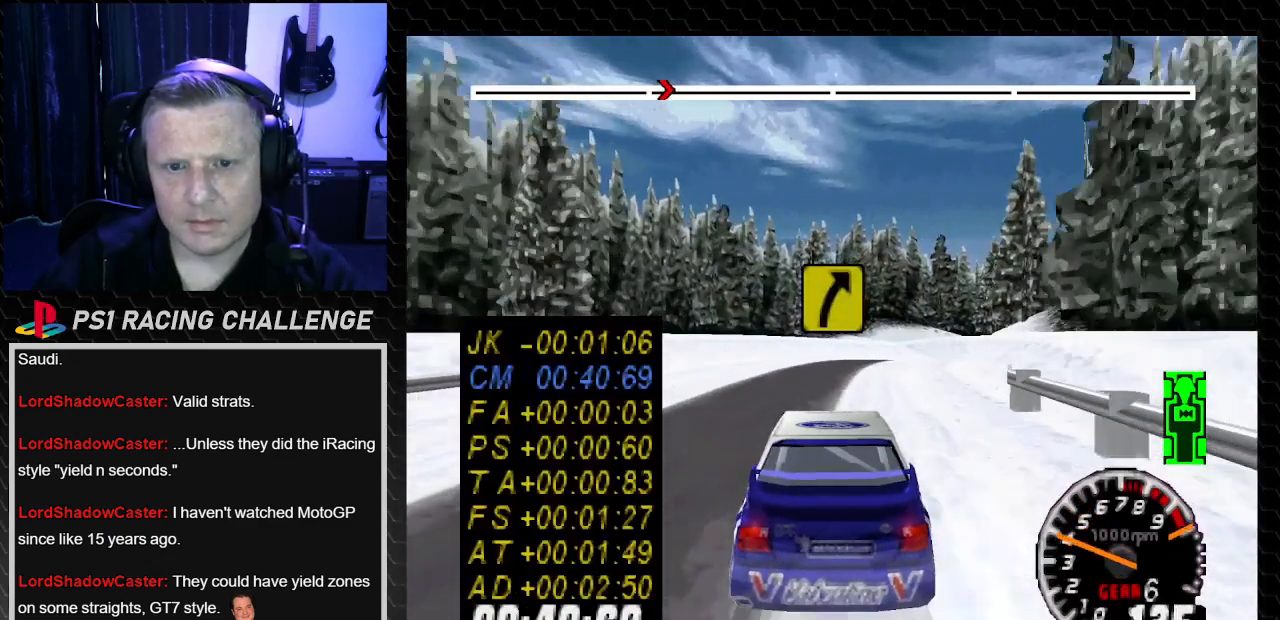
{"buttons": [], "left_stick": "center", "right_stick": "center", "events": [[133, "TRIANGLE", "up"], [167, "DPAD_RIGHT", "down"], [167, "left_stick", "right"], [200, "CROSS", "down"], [200, "right_stick", "down"], [300, "CROSS", "up"], [300, "right_stick", "center"], [400, "DPAD_RIGHT", "up"], [400, "left_stick", "center"]]}
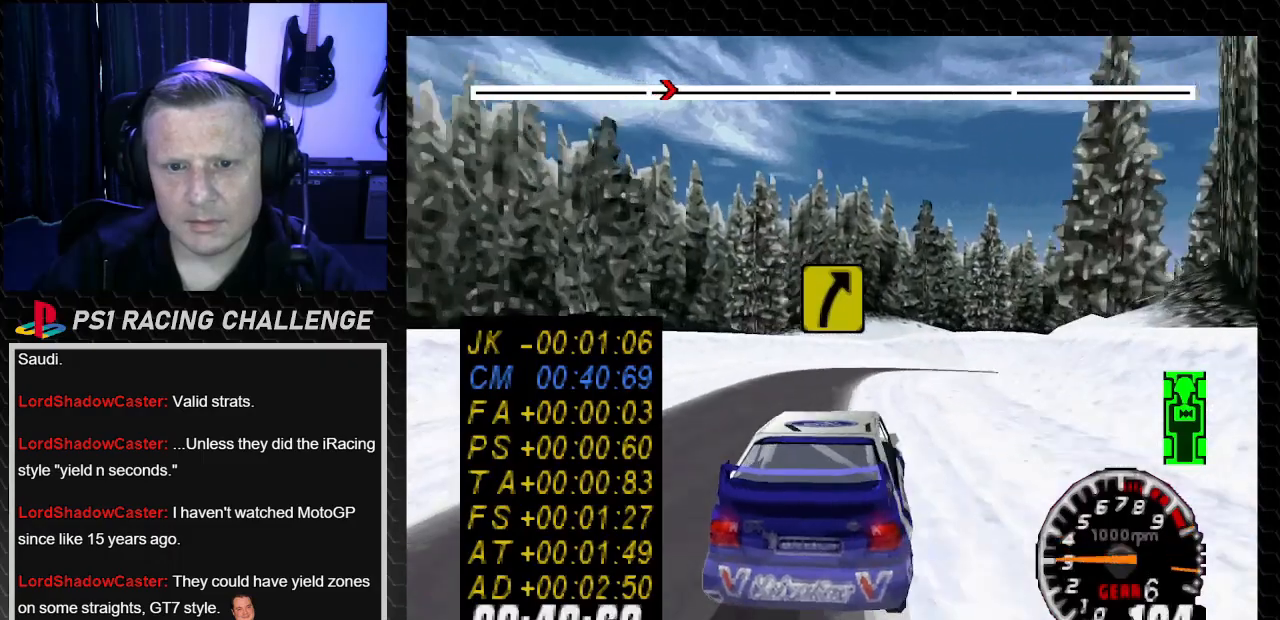
{"buttons": ["DPAD_LEFT"], "left_stick": "left", "right_stick": "center", "events": [[34, "DPAD_RIGHT", "down"], [34, "left_stick", "right"], [401, "DPAD_RIGHT", "up"], [401, "left_stick", "center"], [468, "DPAD_LEFT", "down"], [468, "left_stick", "left"]]}
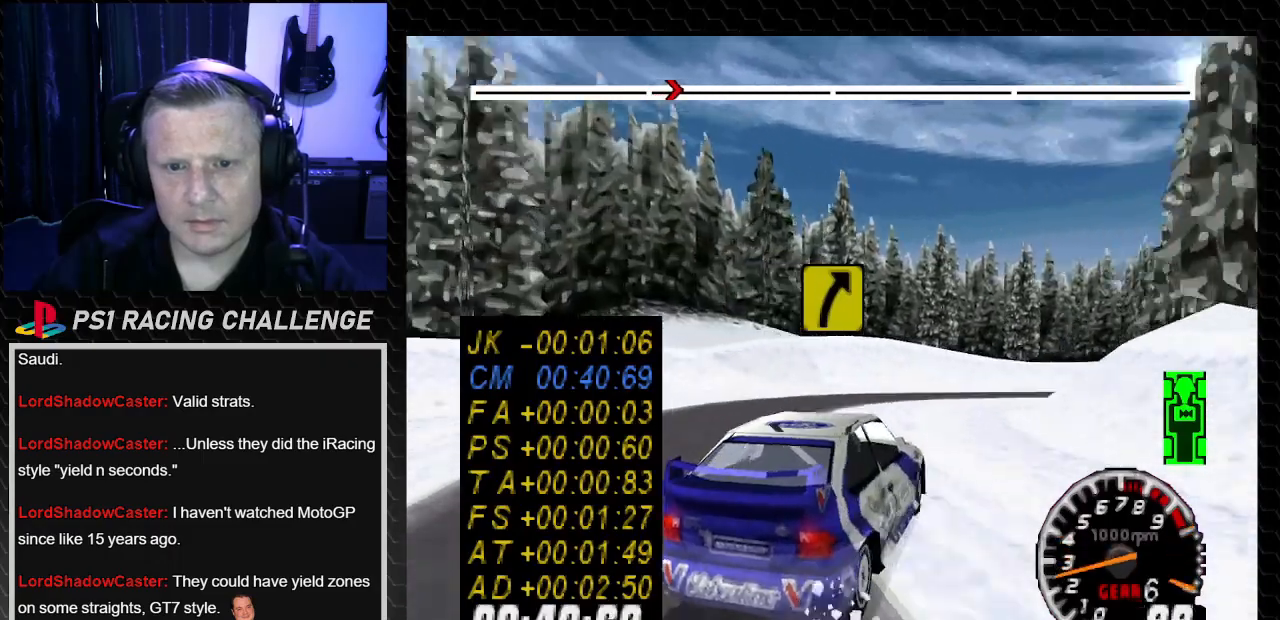
{"buttons": ["TRIANGLE", "DPAD_LEFT"], "left_stick": "left", "right_stick": "up", "events": [[33, "right_stick", "down"], [133, "right_stick", "center"], [167, "DPAD_LEFT", "up"], [167, "left_stick", "center"], [300, "right_stick", "up"], [334, "TRIANGLE", "down"], [400, "DPAD_LEFT", "down"], [400, "left_stick", "left"]]}
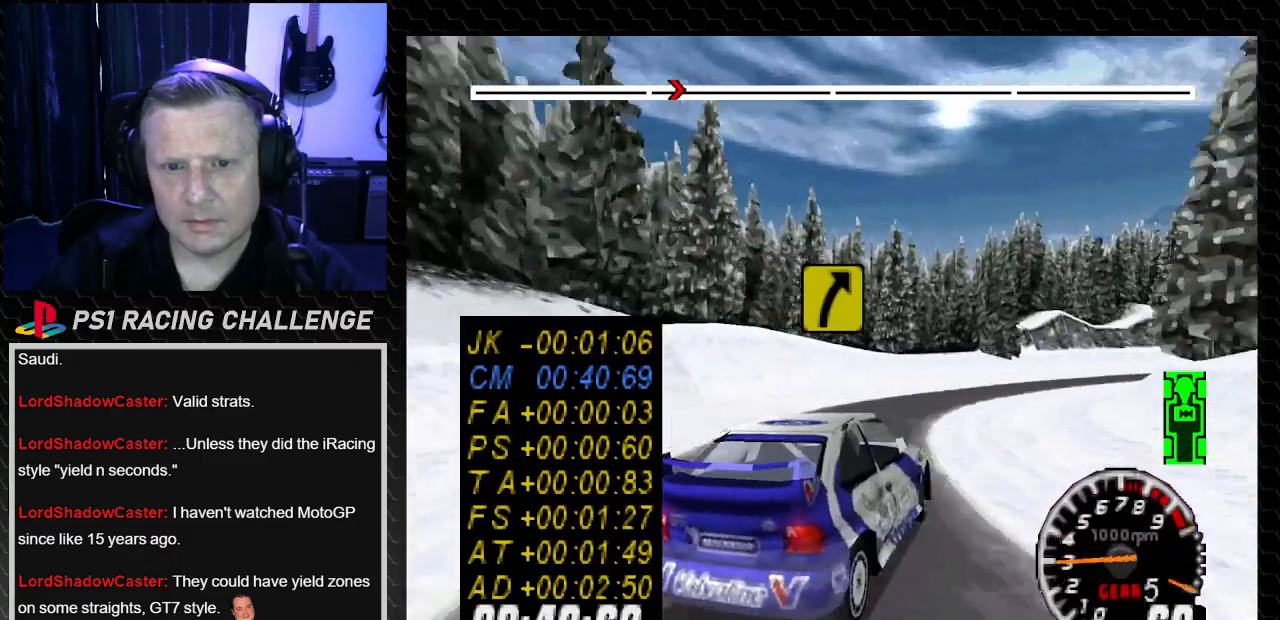
{"buttons": ["TRIANGLE", "DPAD_RIGHT"], "left_stick": "down-right", "right_stick": "up", "events": [[34, "DPAD_LEFT", "up"], [34, "left_stick", "center"], [101, "DPAD_RIGHT", "down"], [101, "left_stick", "right"], [167, "left_stick", "center"], [201, "DPAD_RIGHT", "up"], [334, "DPAD_RIGHT", "down"], [368, "left_stick", "down-right"]]}
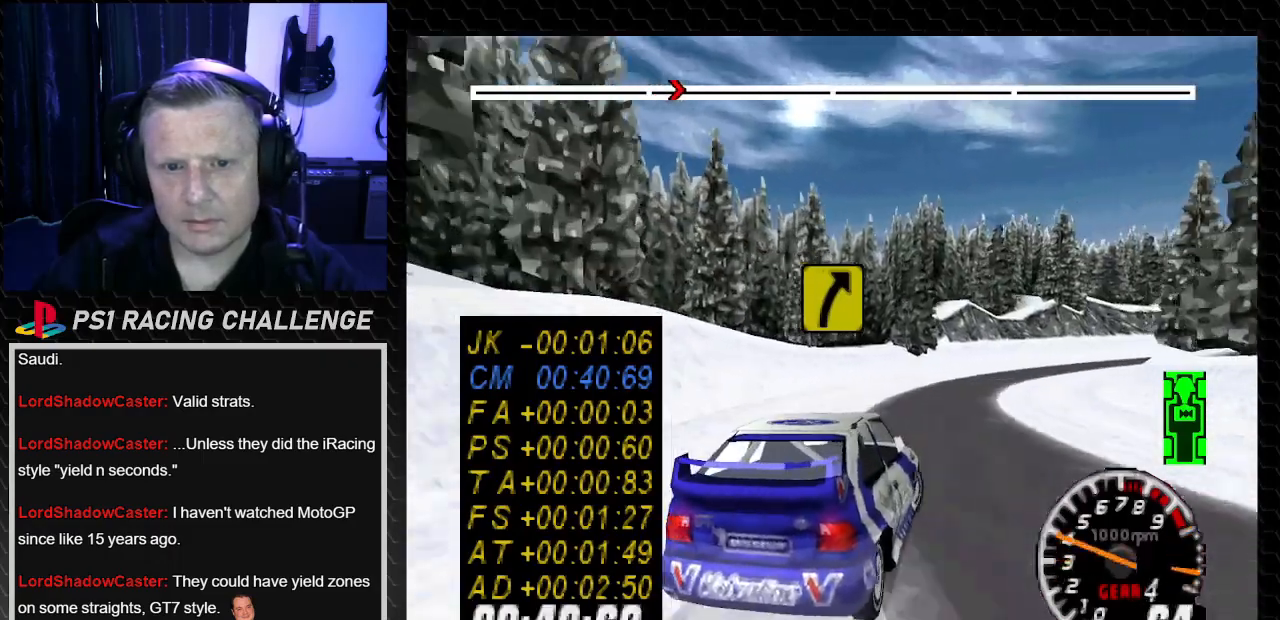
{"buttons": ["TRIANGLE", "DPAD_RIGHT"], "left_stick": "down-right", "right_stick": "up", "events": [[100, "DPAD_RIGHT", "up"], [100, "left_stick", "center"], [367, "DPAD_RIGHT", "down"], [367, "left_stick", "down-right"]]}